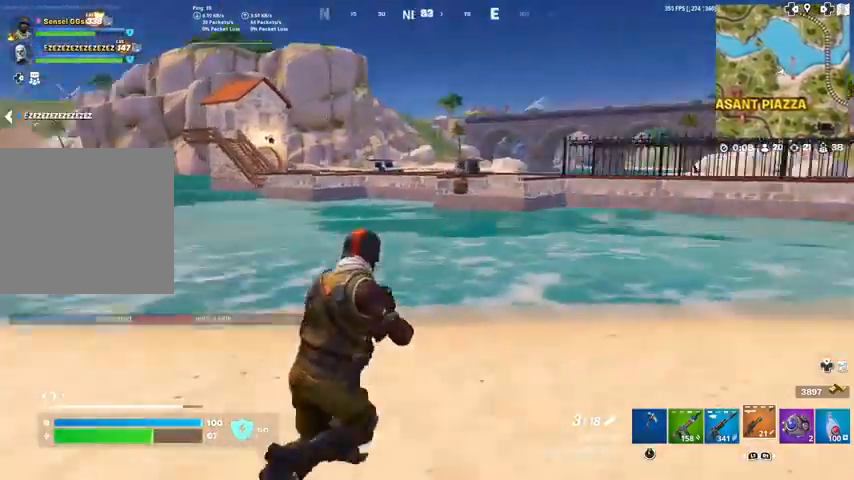
Gameplay with a controller (PlayStation layout); each line is a JSON object with the inputs held at the frame after it. "events" lists button and stick changes between this image and that frame as [ms after this image, input, new state], when the widget could be followed in between. Not read: L1.
{"buttons": [], "left_stick": "up", "right_stick": "center", "events": [[34, "left_stick", "up"], [34, "right_stick", "center"]]}
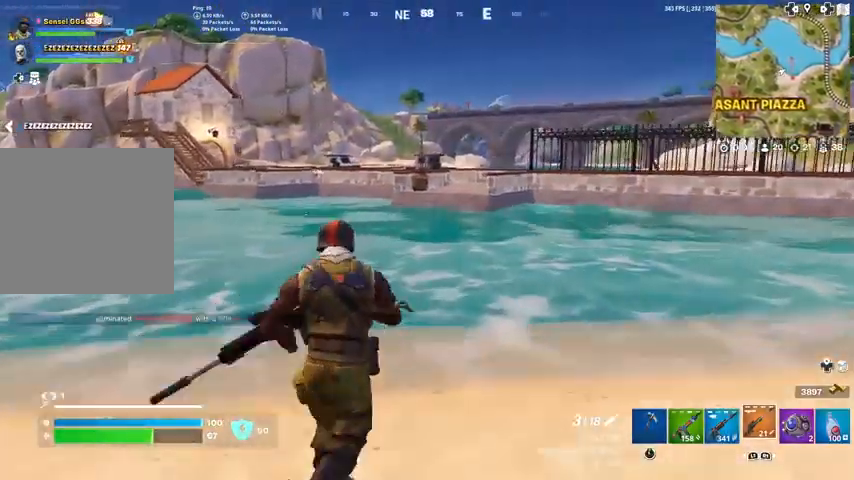
{"buttons": [], "left_stick": "up-right", "right_stick": "center", "events": [[334, "right_stick", "left"], [434, "right_stick", "center"], [500, "left_stick", "up-right"]]}
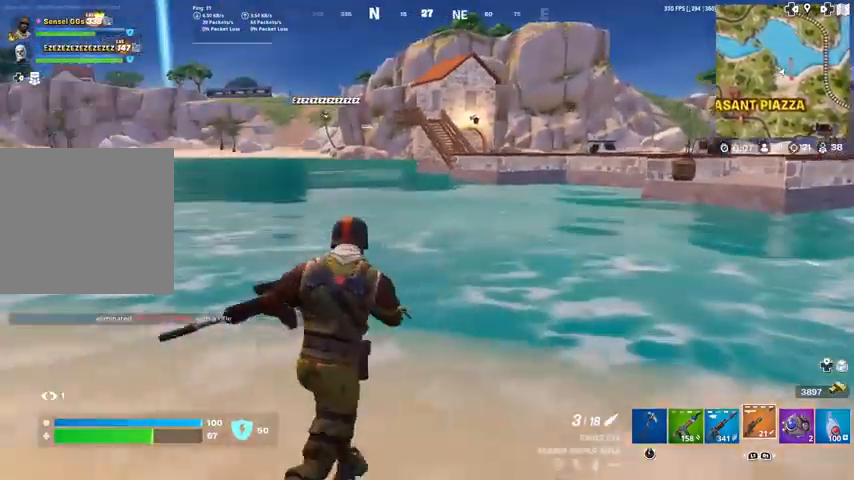
{"buttons": [], "left_stick": "up-right", "right_stick": "center", "events": []}
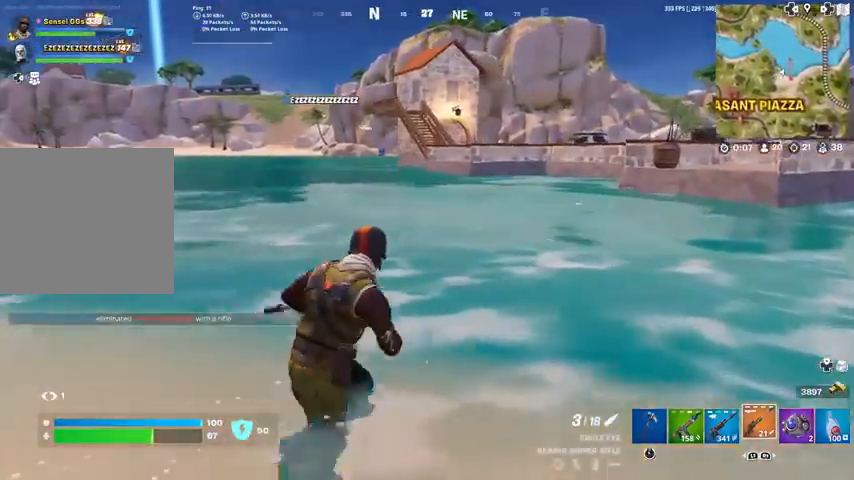
{"buttons": ["CROSS"], "left_stick": "up", "right_stick": "center", "events": [[267, "left_stick", "up"], [500, "CROSS", "down"]]}
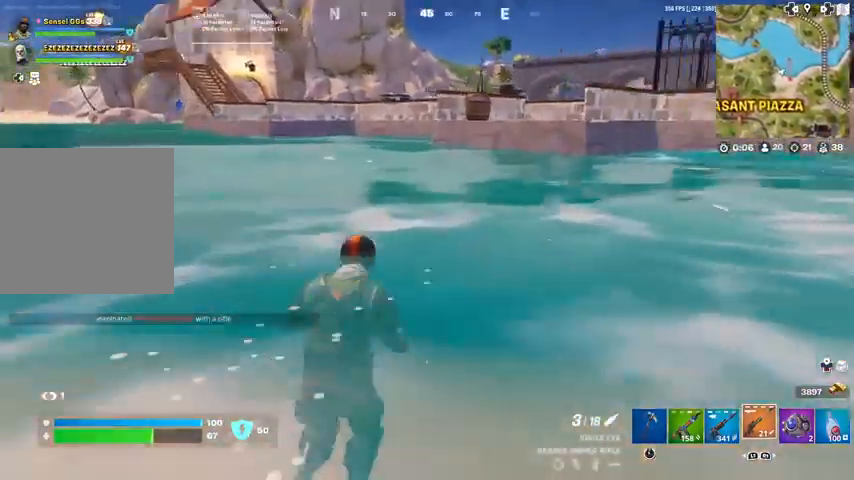
{"buttons": [], "left_stick": "up", "right_stick": "center", "events": [[101, "CROSS", "up"], [201, "CROSS", "down"], [234, "CROSS", "up"]]}
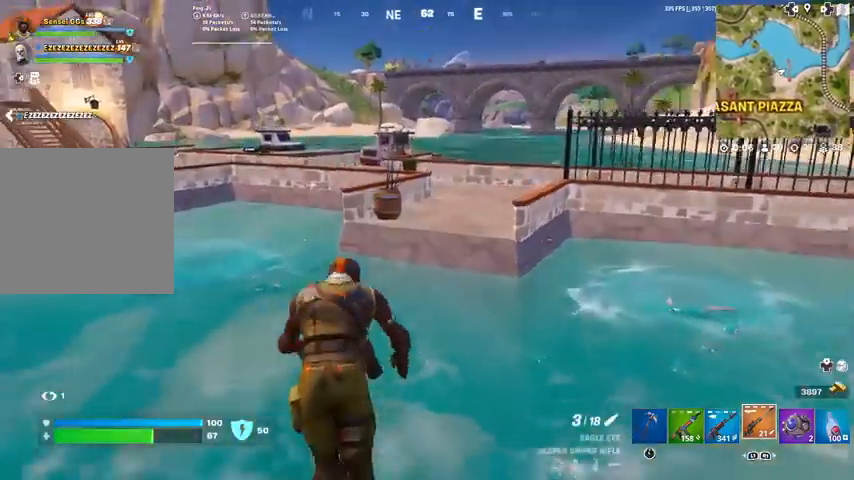
{"buttons": [], "left_stick": "up", "right_stick": "center", "events": []}
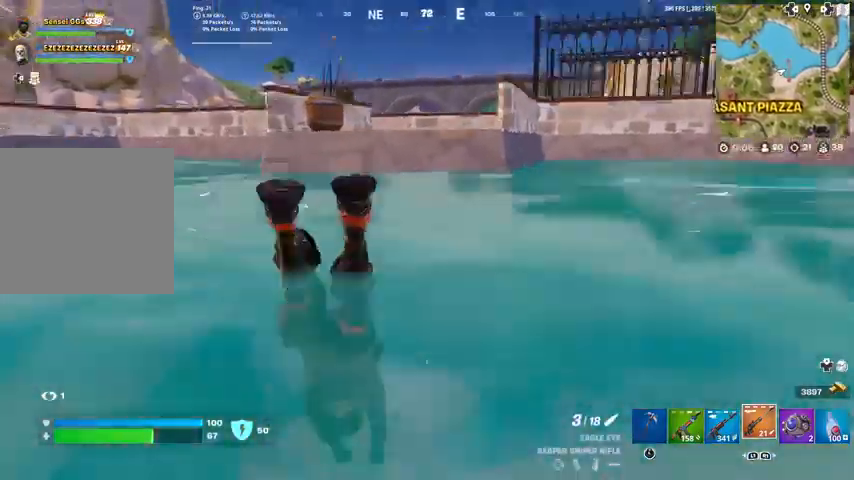
{"buttons": [], "left_stick": "up", "right_stick": "center", "events": []}
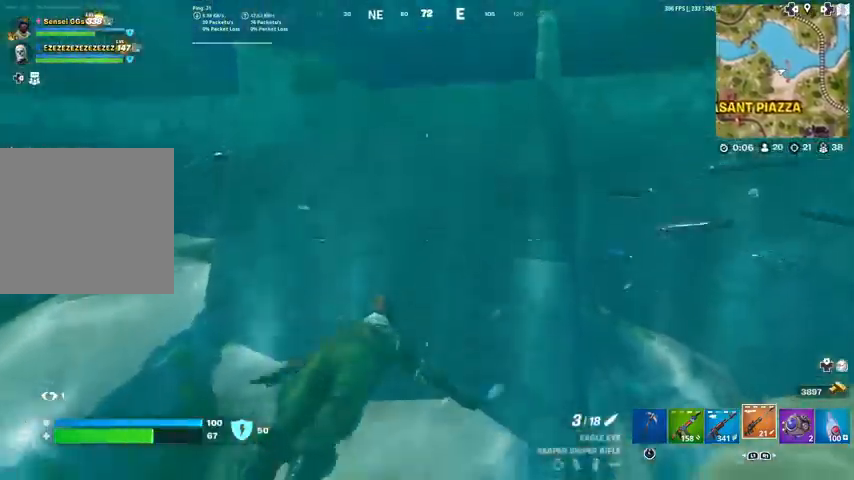
{"buttons": [], "left_stick": "up", "right_stick": "center", "events": [[67, "CROSS", "down"], [167, "CROSS", "up"], [267, "CROSS", "down"], [334, "CROSS", "up"]]}
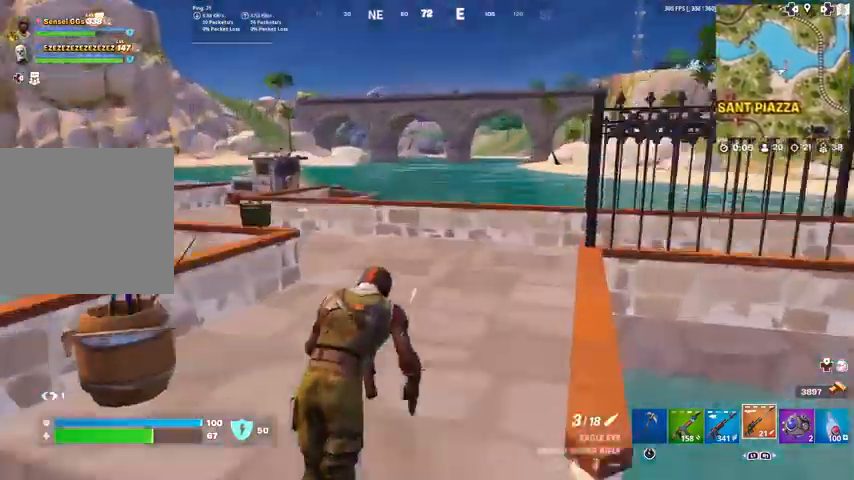
{"buttons": [], "left_stick": "up", "right_stick": "left", "events": [[468, "right_stick", "left"]]}
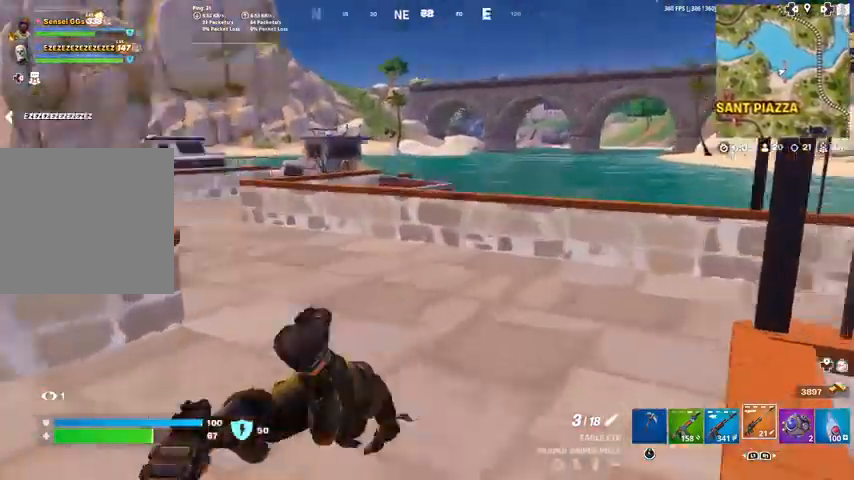
{"buttons": [], "left_stick": "up", "right_stick": "center", "events": [[100, "right_stick", "center"]]}
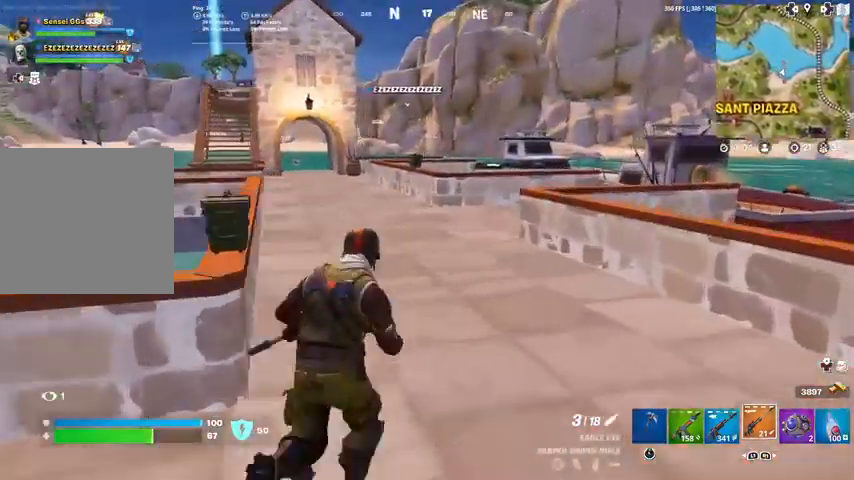
{"buttons": ["TOUCHPAD"], "left_stick": "up", "right_stick": "center", "events": [[134, "TOUCHPAD", "down"]]}
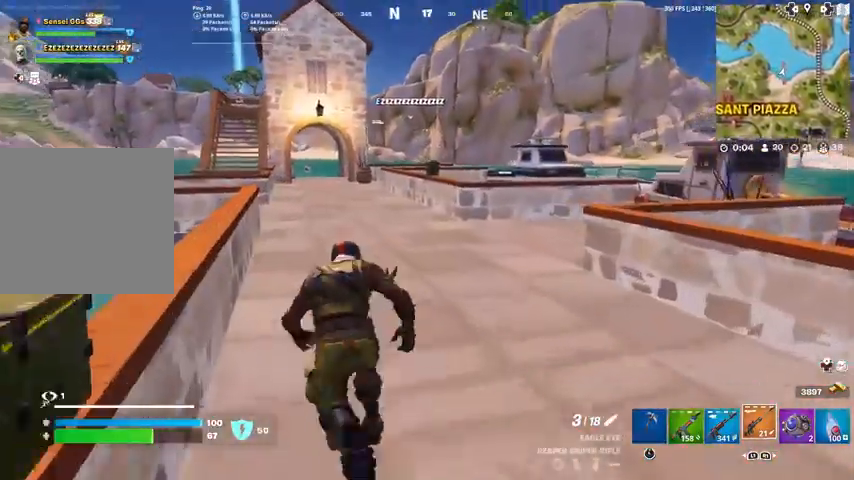
{"buttons": ["TOUCHPAD"], "left_stick": "up", "right_stick": "center", "events": []}
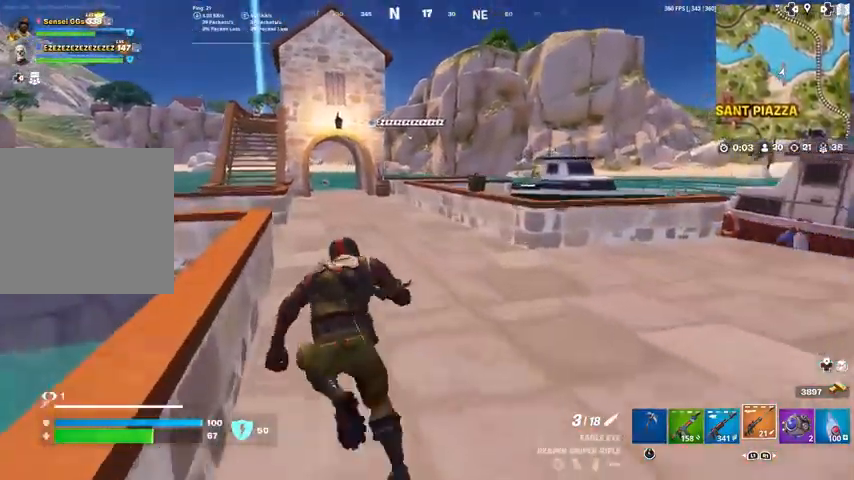
{"buttons": [], "left_stick": "up", "right_stick": "center", "events": [[301, "TOUCHPAD", "up"]]}
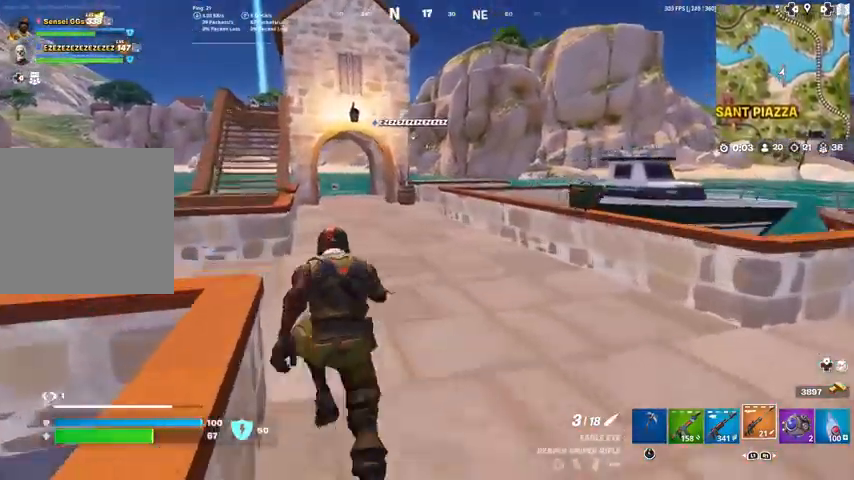
{"buttons": [], "left_stick": "up", "right_stick": "center", "events": []}
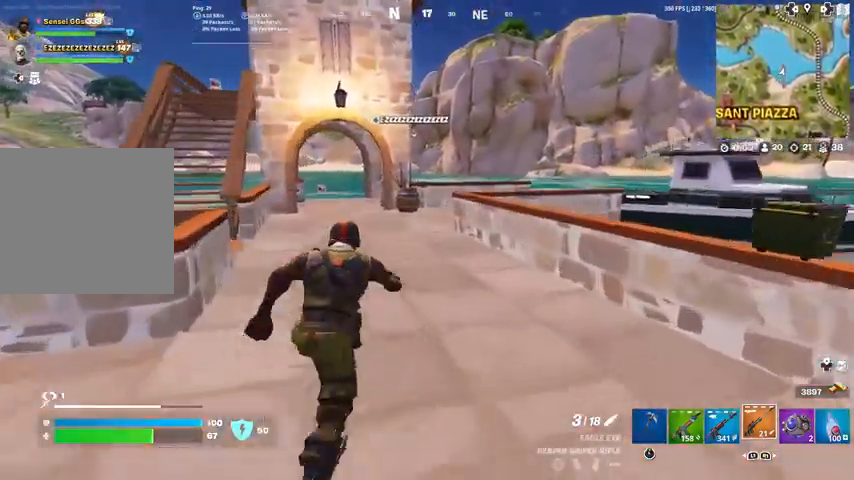
{"buttons": [], "left_stick": "up", "right_stick": "center", "events": []}
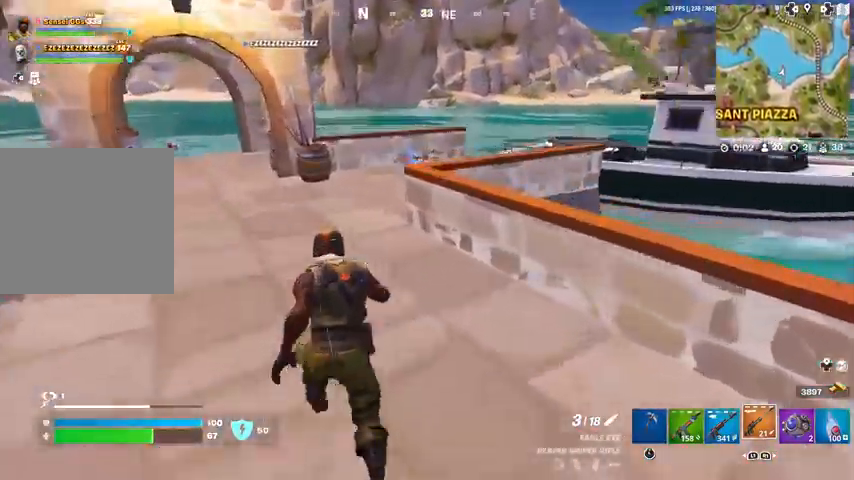
{"buttons": [], "left_stick": "up", "right_stick": "center", "events": [[300, "right_stick", "left"], [400, "right_stick", "center"]]}
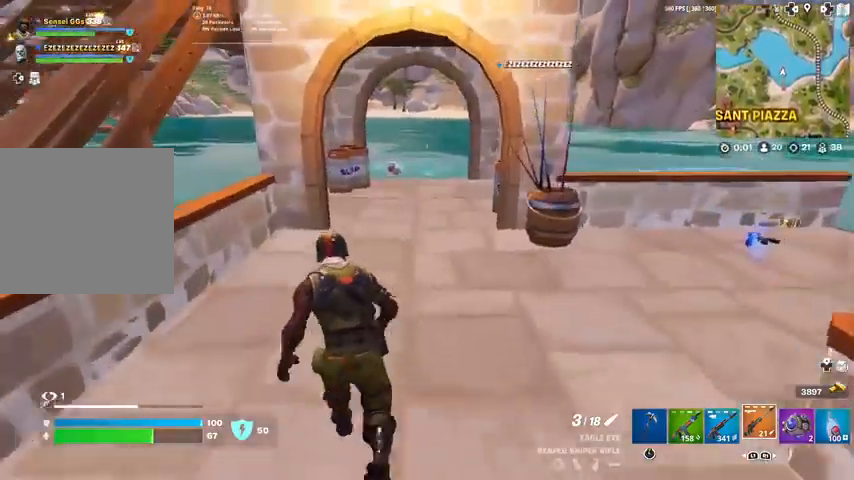
{"buttons": ["L3", "R3"], "left_stick": "center", "right_stick": "center", "events": [[67, "R3", "down"], [201, "left_stick", "center"], [234, "R3", "up"], [368, "L3", "down"], [434, "R3", "down"]]}
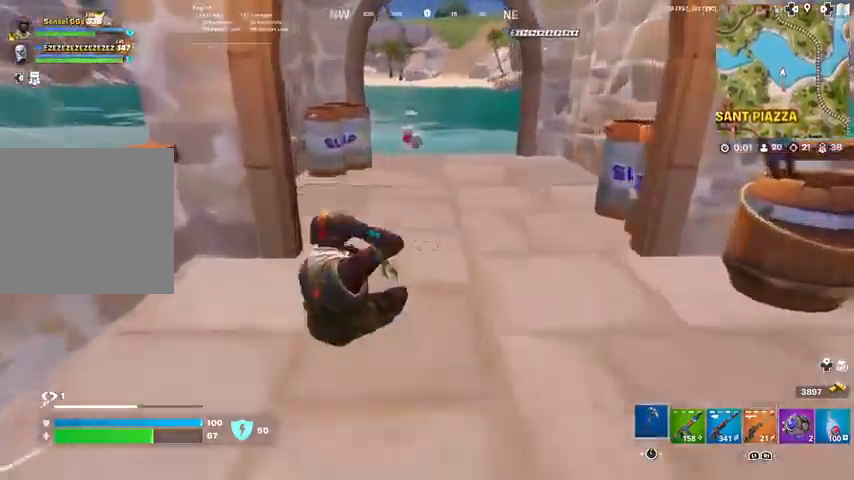
{"buttons": [], "left_stick": "up", "right_stick": "center", "events": [[33, "R3", "up"], [67, "L3", "up"], [100, "left_stick", "up"]]}
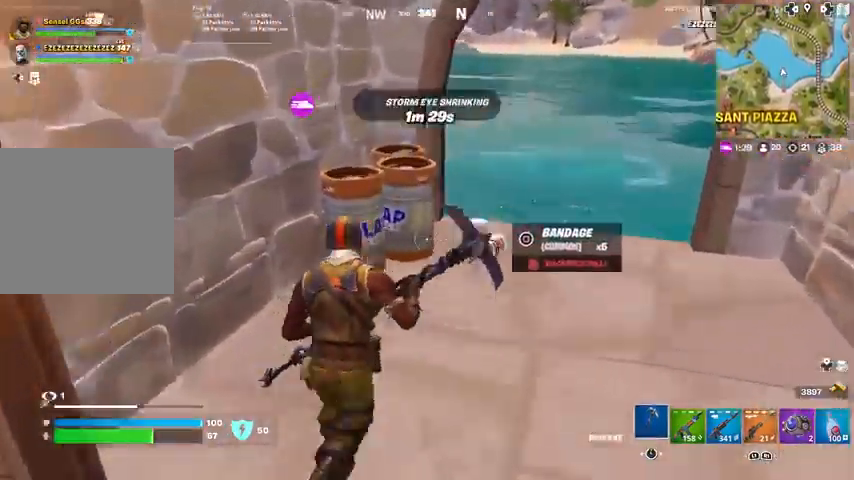
{"buttons": ["R2"], "left_stick": "down-right", "right_stick": "left", "events": [[67, "right_stick", "down-left"], [134, "right_stick", "down-right"], [267, "right_stick", "center"], [334, "R2", "down"], [434, "left_stick", "down-right"], [501, "right_stick", "left"]]}
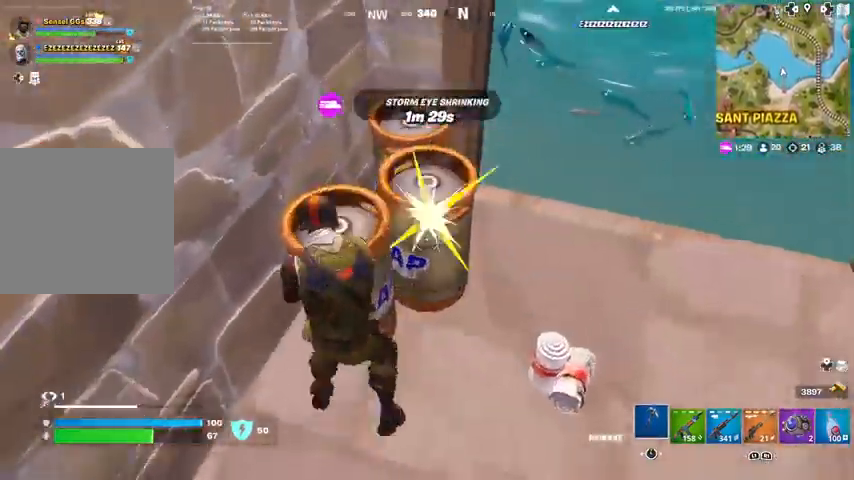
{"buttons": ["R2"], "left_stick": "center", "right_stick": "down-left"}
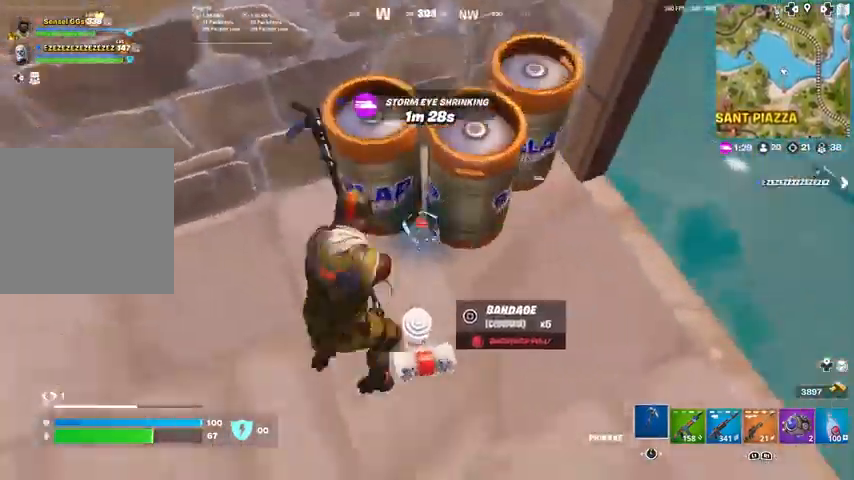
{"buttons": ["R2"], "left_stick": "up", "right_stick": "center", "events": [[34, "R1", "down"], [34, "left_stick", "down"], [34, "right_stick", "center"], [101, "R1", "up"], [201, "left_stick", "left"], [334, "left_stick", "up"]]}
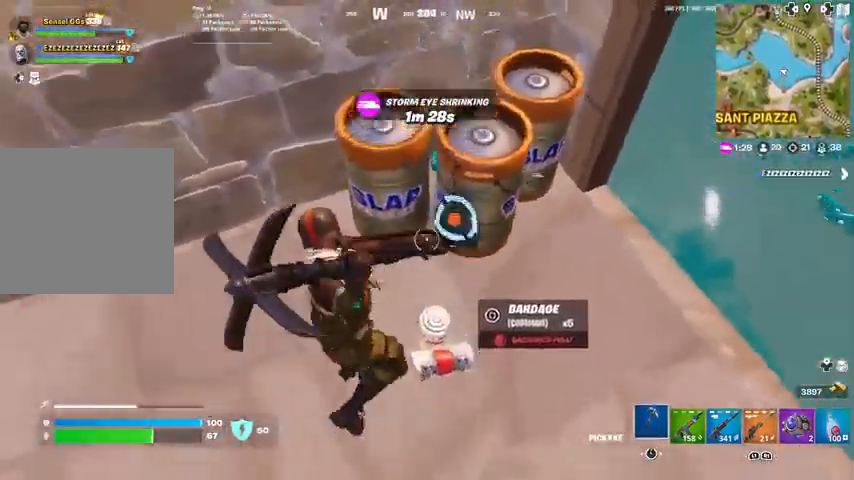
{"buttons": ["R2"], "left_stick": "down", "right_stick": "center", "events": [[234, "left_stick", "up-left"], [434, "left_stick", "down"]]}
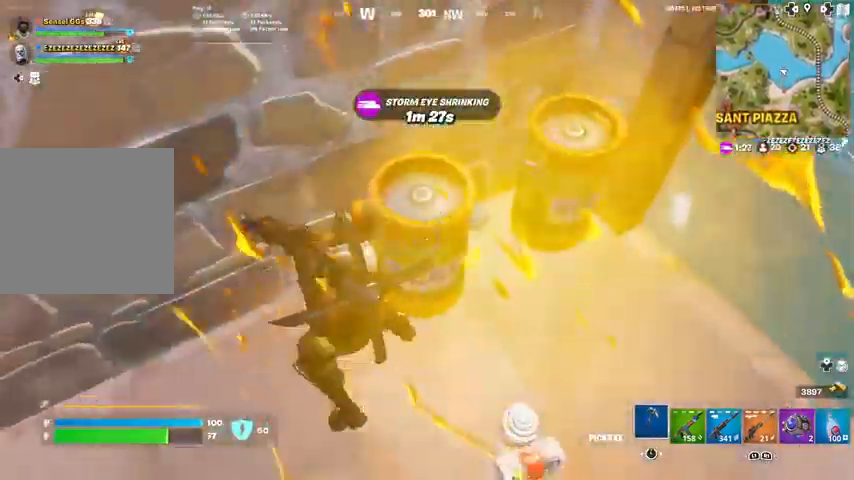
{"buttons": ["R2"], "left_stick": "up", "right_stick": "center", "events": [[401, "left_stick", "left"], [468, "left_stick", "up"]]}